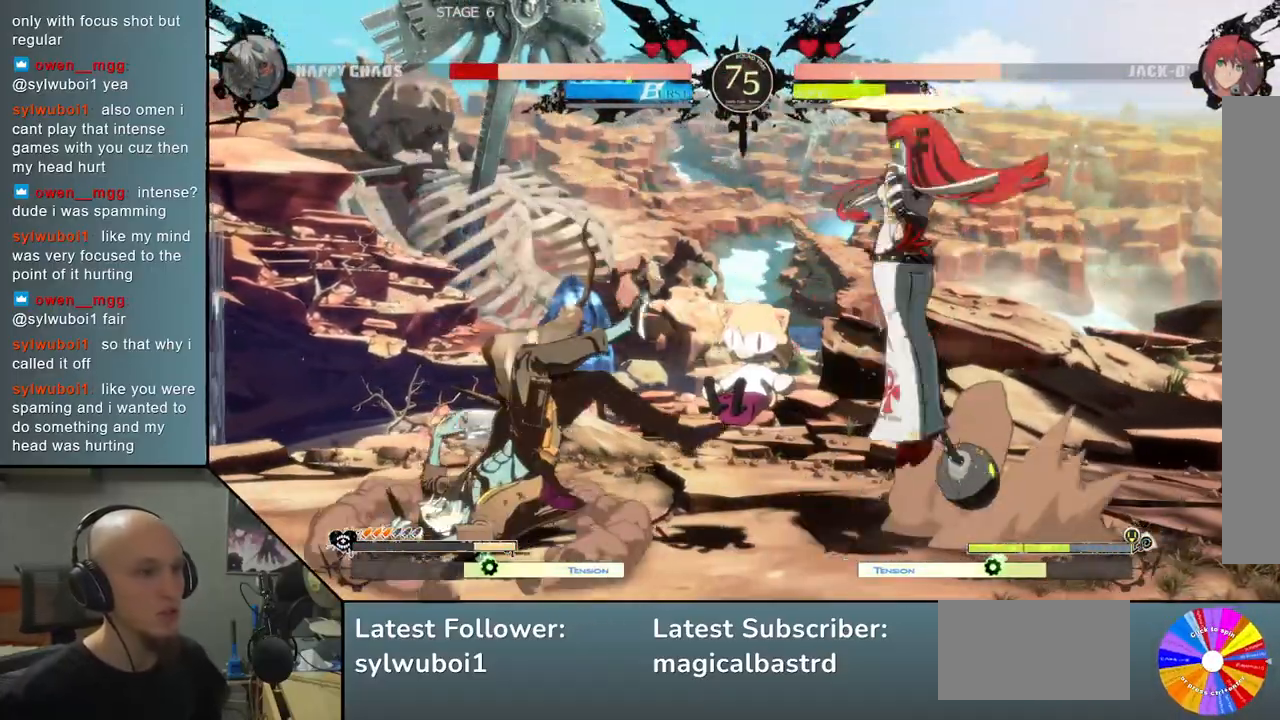
Gameplay with a controller (arcade stick); each line is a JSON object with the inputs held at the frame after it. "events" lists button and stick changes between this image and that frame as [ms after this image, input, new state], when the widget could be followed in between. Not read: L3 R3 other_buttons.
{"buttons": [], "left_stick": "left", "events": []}
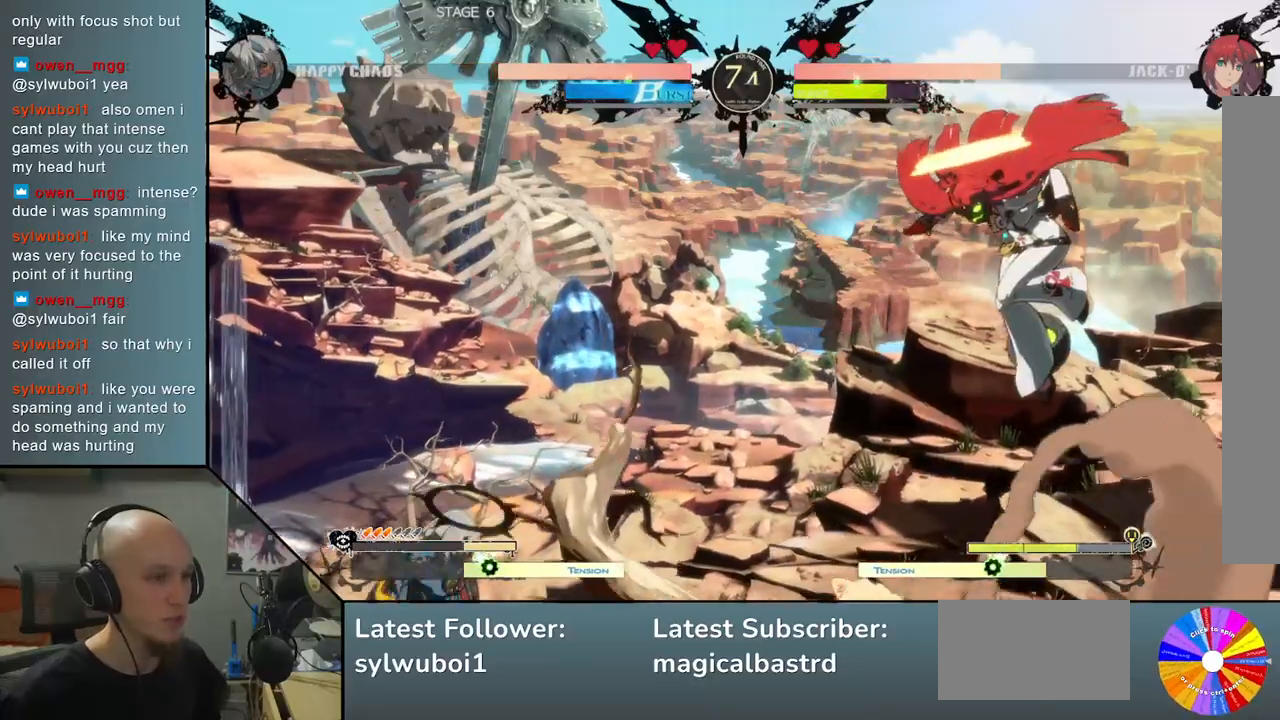
{"buttons": ["CIRCLE"], "left_stick": "center", "events": [[100, "left_stick", "center"], [200, "left_stick", "down"], [283, "left_stick", "center"], [333, "left_stick", "down"], [450, "CIRCLE", "down"], [483, "left_stick", "center"]]}
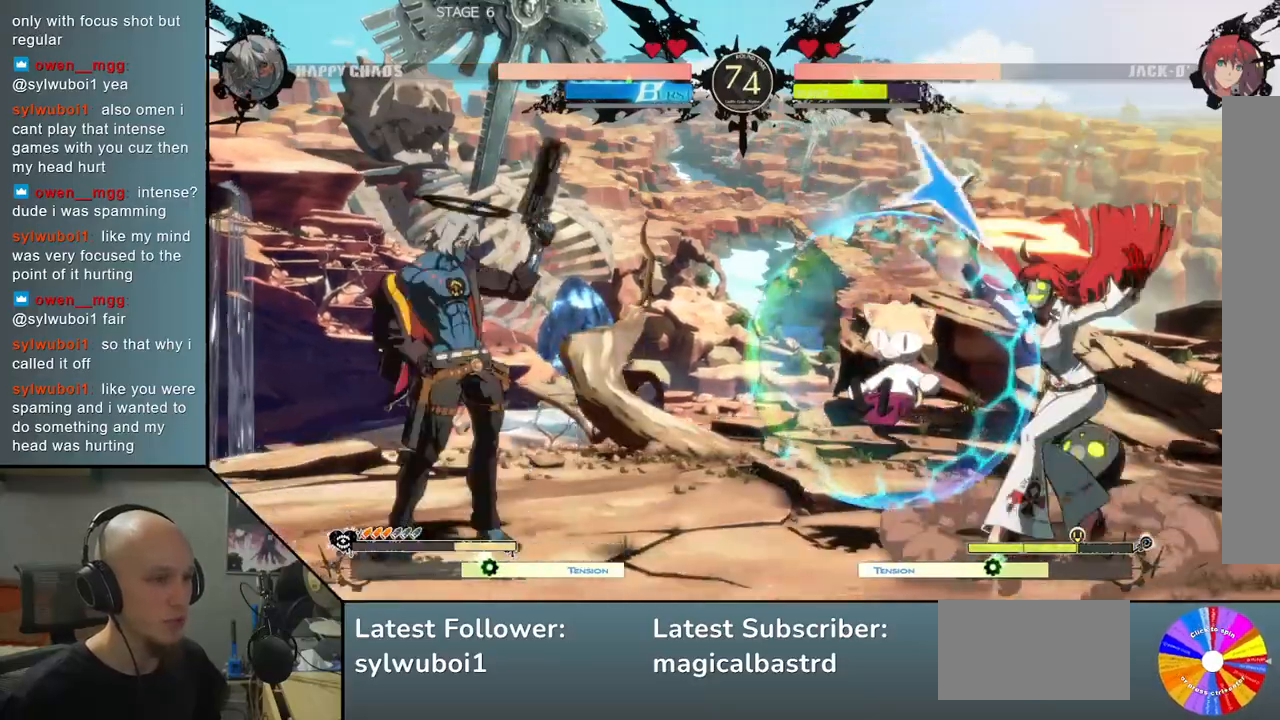
{"buttons": ["CIRCLE"], "left_stick": "center", "events": []}
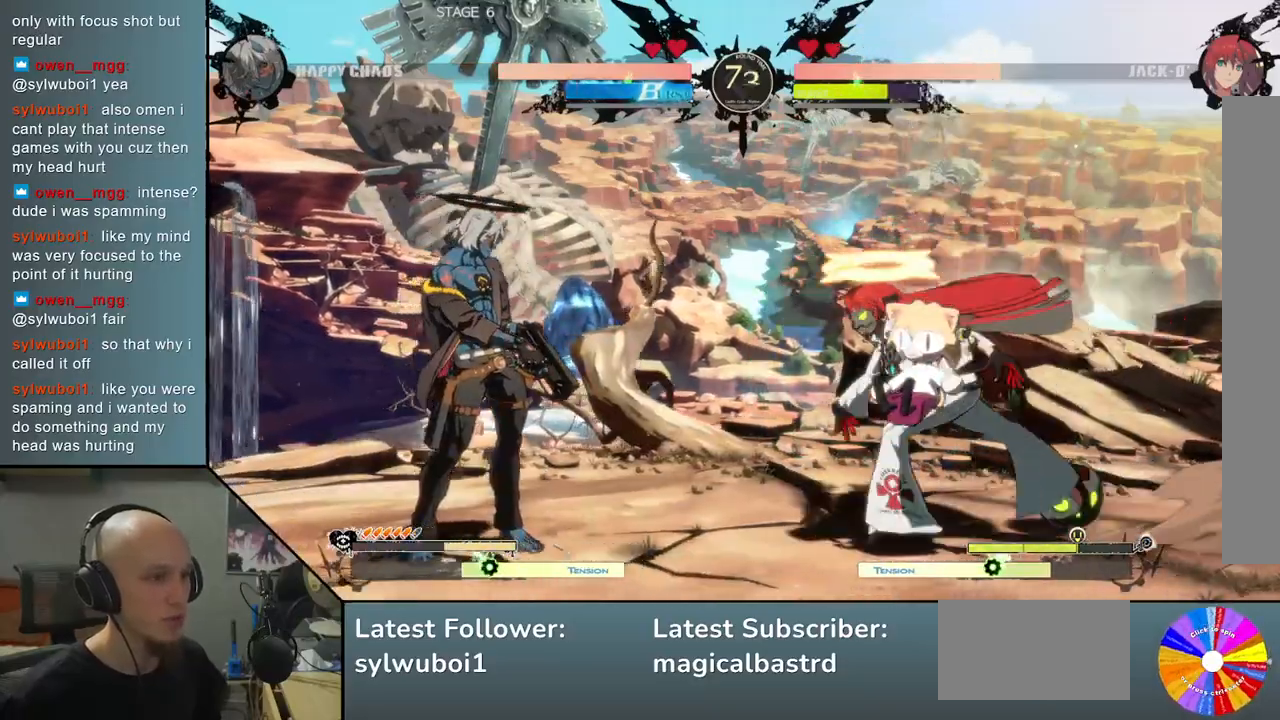
{"buttons": [], "left_stick": "left", "events": [[67, "CIRCLE", "up"], [67, "left_stick", "down-left"], [150, "left_stick", "right"], [200, "left_stick", "up"], [283, "left_stick", "left"]]}
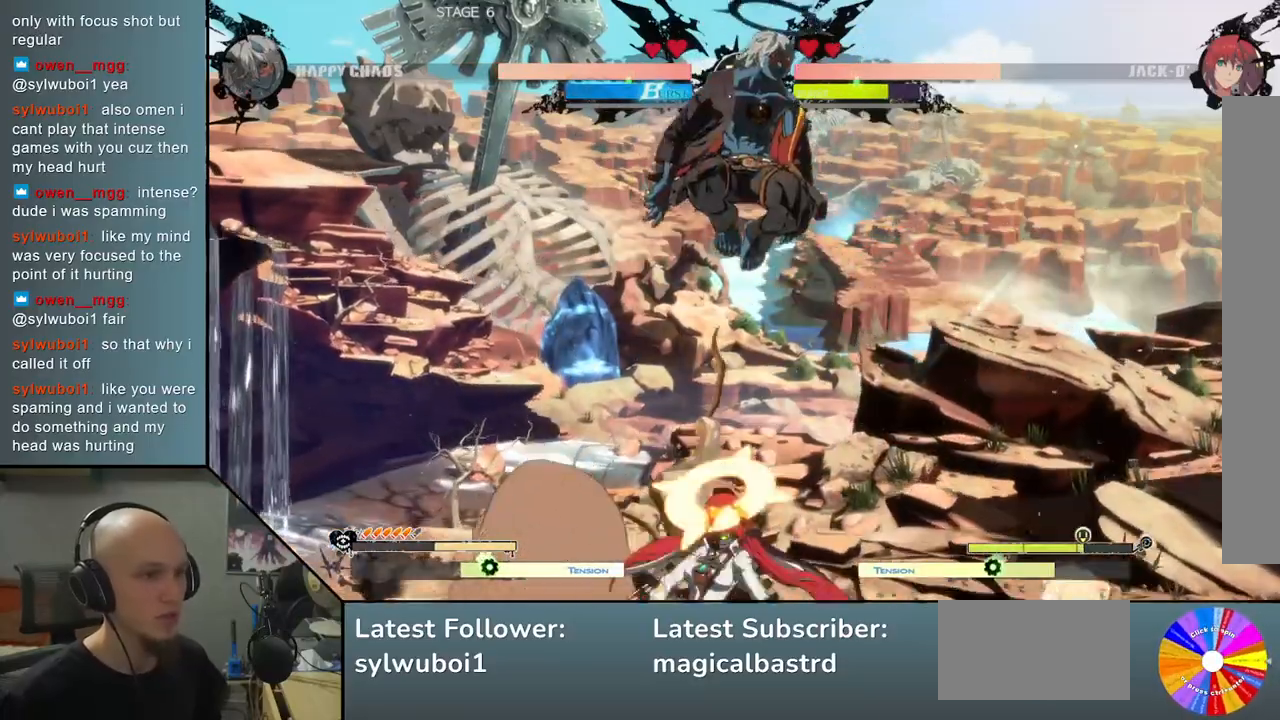
{"buttons": [], "left_stick": "left", "events": [[350, "SQUARE", "down"], [433, "SQUARE", "up"]]}
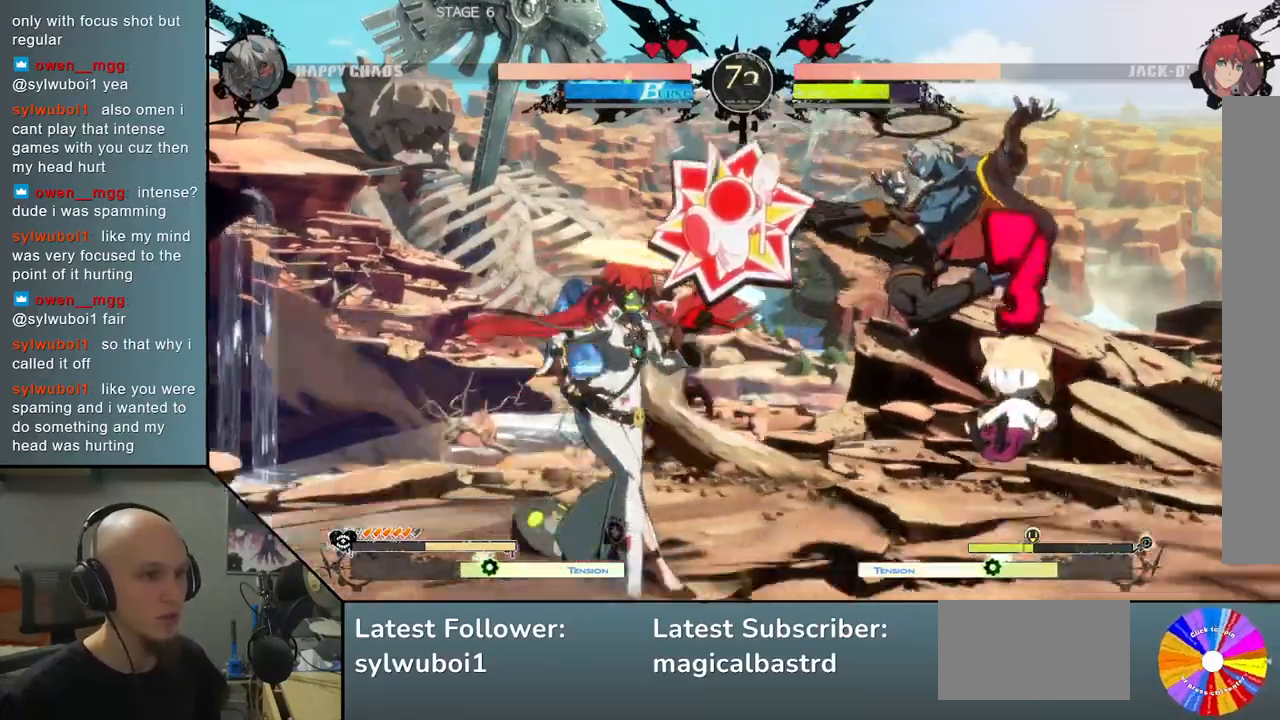
{"buttons": [], "left_stick": "left", "events": [[67, "CIRCLE", "down"], [100, "CIRCLE", "up"], [183, "CIRCLE", "down"], [283, "CIRCLE", "up"], [400, "R2", "down"], [483, "R2", "up"]]}
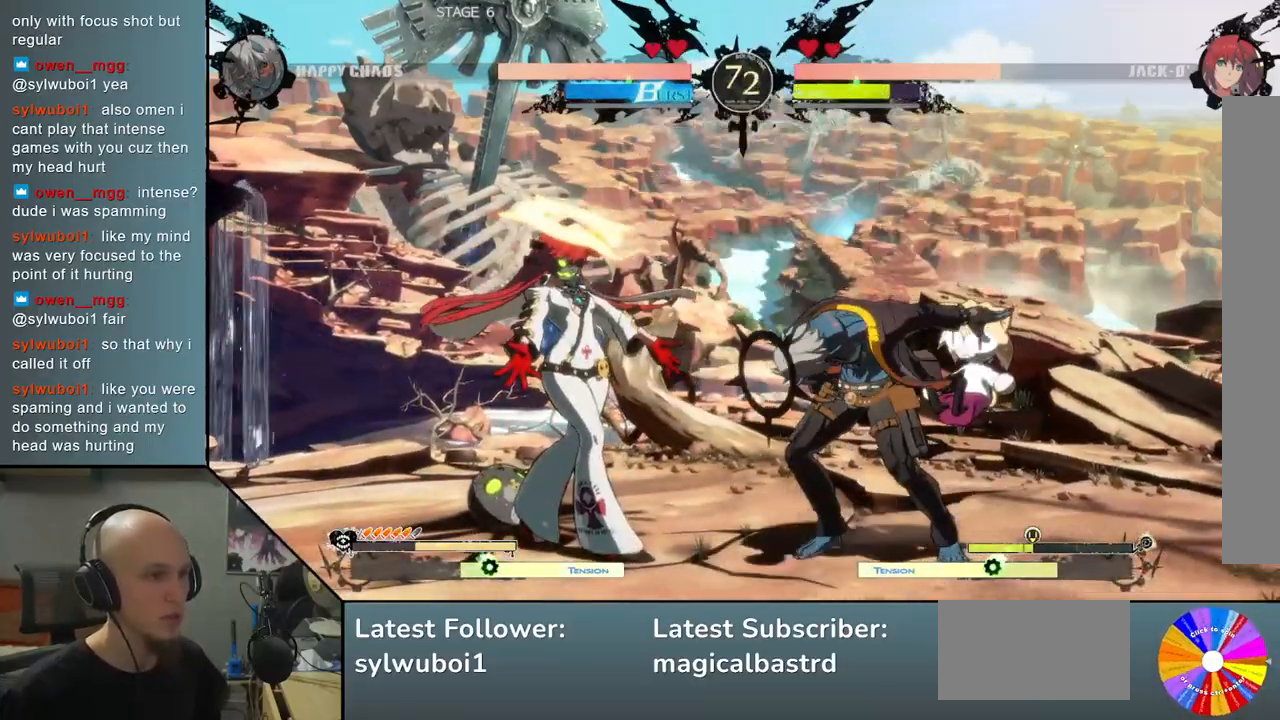
{"buttons": [], "left_stick": "right", "events": [[100, "R2", "down"], [167, "R2", "up"], [283, "R2", "down"], [383, "R2", "up"], [467, "left_stick", "right"]]}
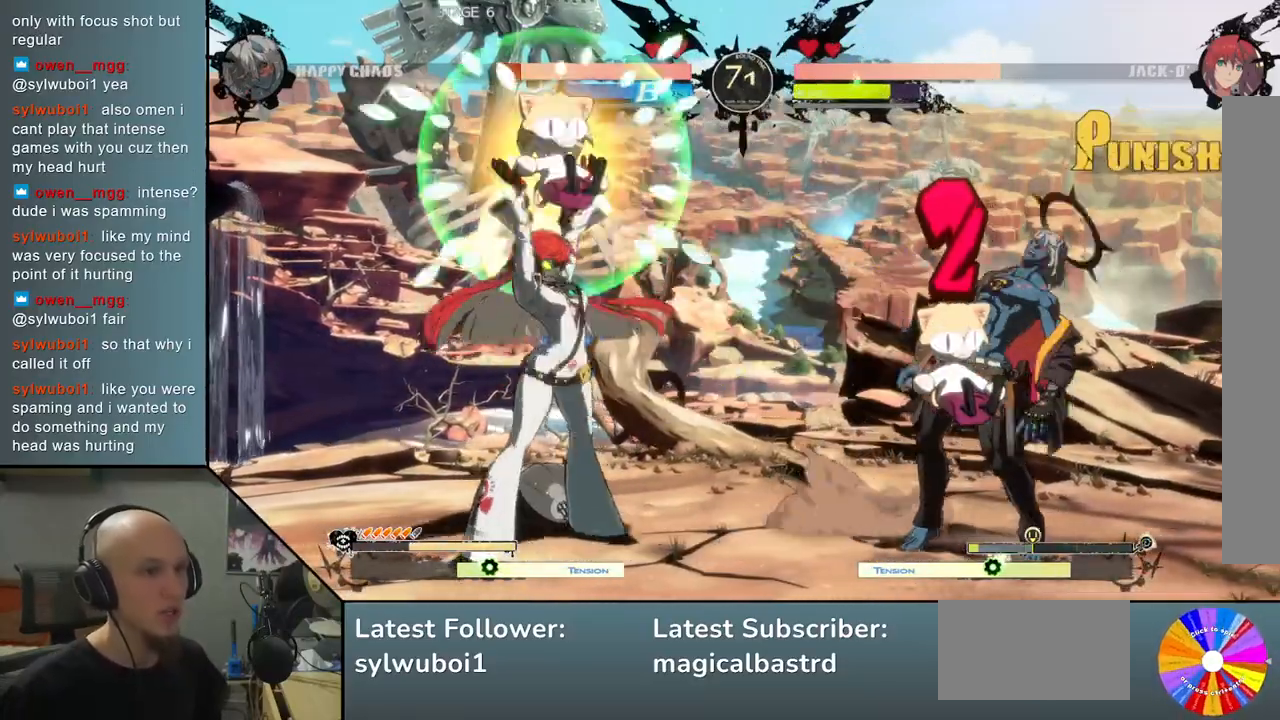
{"buttons": [], "left_stick": "up", "events": [[500, "left_stick", "up"]]}
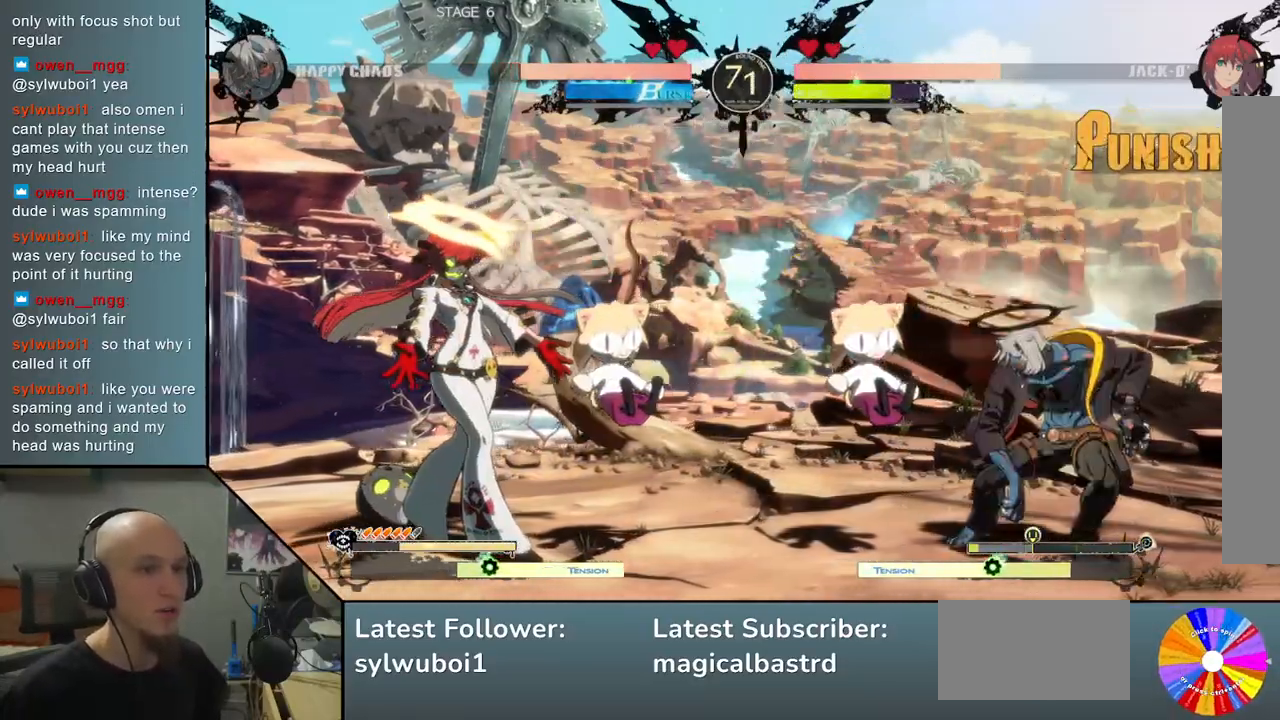
{"buttons": [], "left_stick": "center", "events": [[200, "left_stick", "center"], [383, "left_stick", "left"], [450, "left_stick", "center"]]}
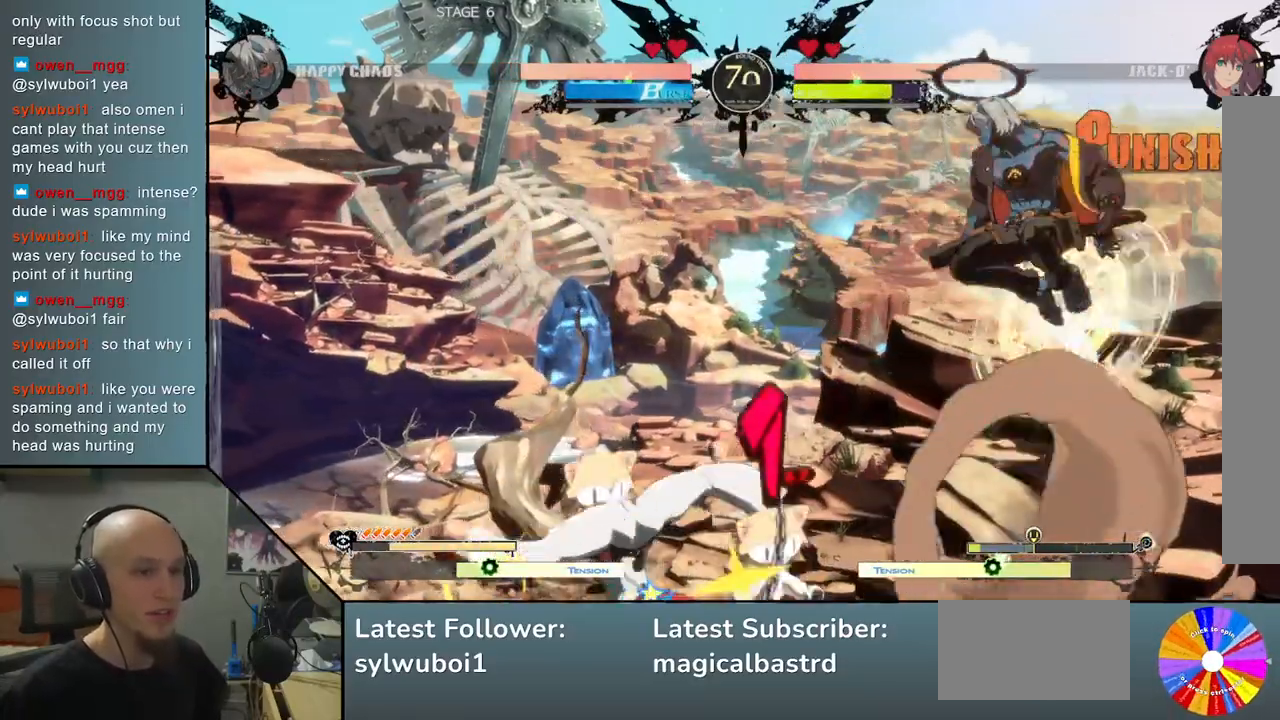
{"buttons": [], "left_stick": "left", "events": [[17, "left_stick", "left"], [117, "left_stick", "center"], [417, "left_stick", "left"]]}
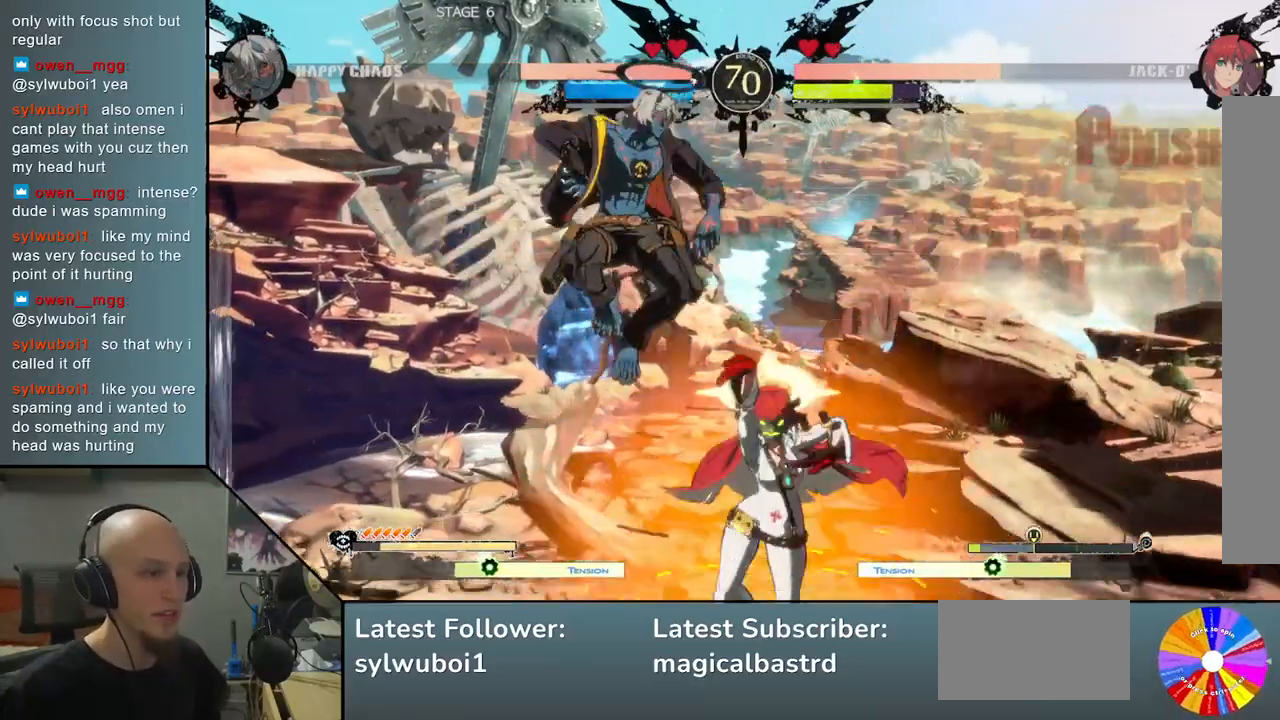
{"buttons": [], "left_stick": "left", "events": []}
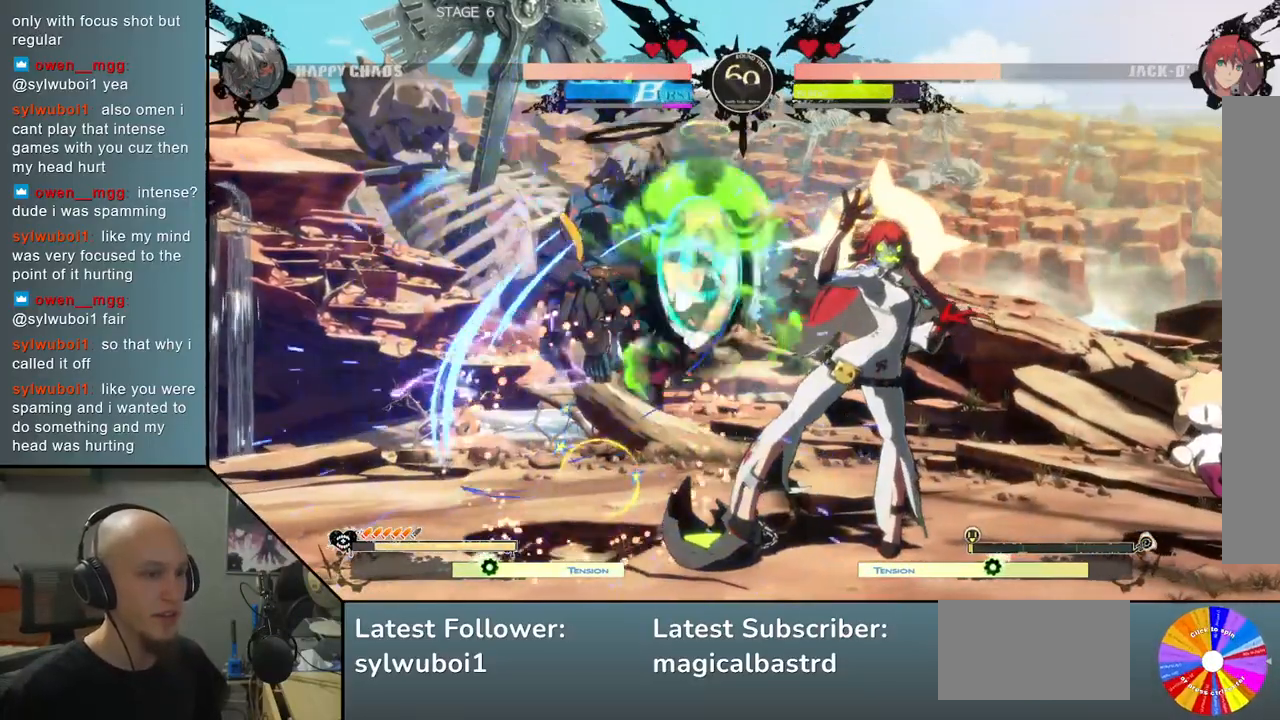
{"buttons": [], "left_stick": "right", "events": [[433, "left_stick", "down"], [483, "left_stick", "right"]]}
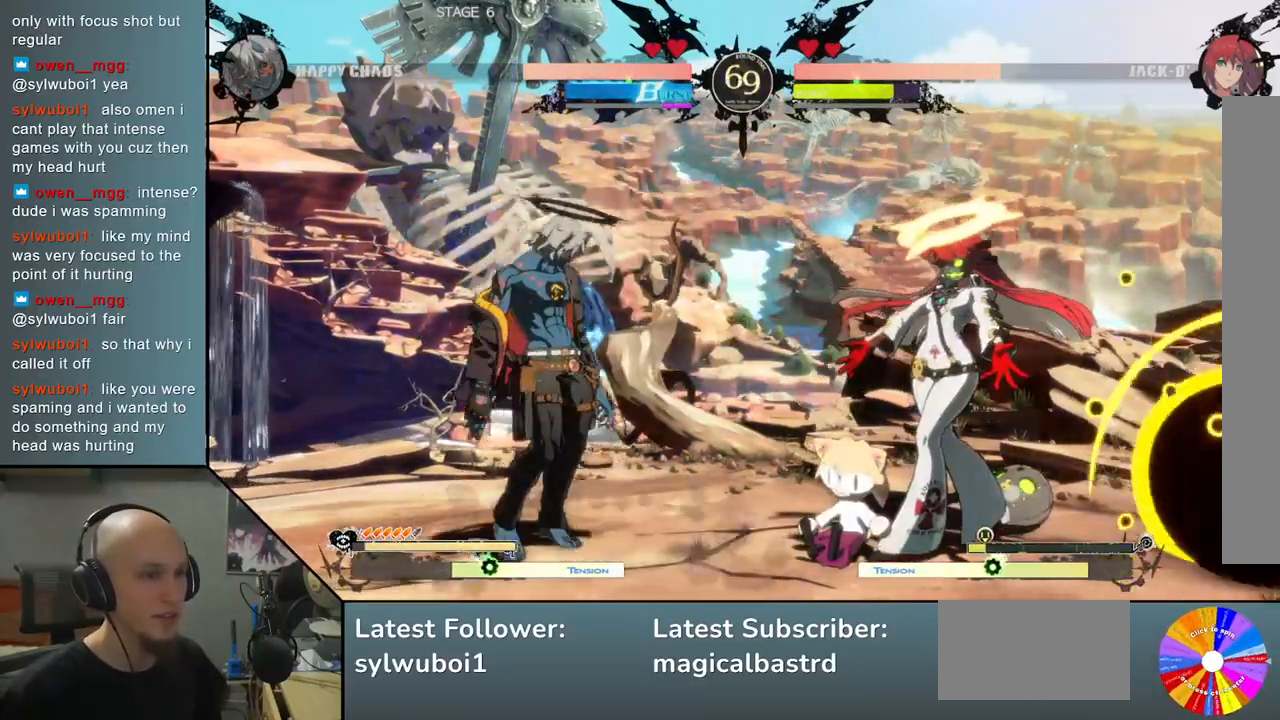
{"buttons": [], "left_stick": "center", "events": [[33, "left_stick", "up"], [133, "left_stick", "left"], [283, "left_stick", "center"]]}
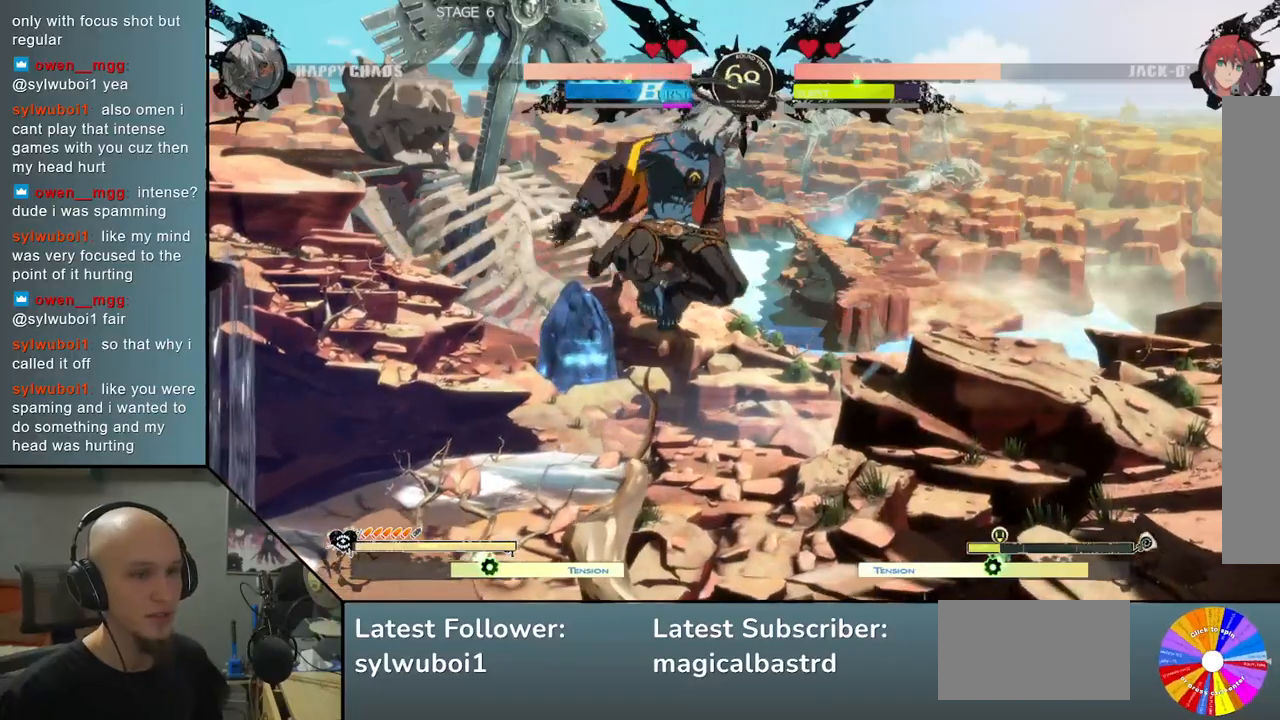
{"buttons": ["CIRCLE"], "left_stick": "down", "events": [[67, "left_stick", "down"], [200, "SQUARE", "down"], [283, "SQUARE", "up"], [483, "CIRCLE", "down"]]}
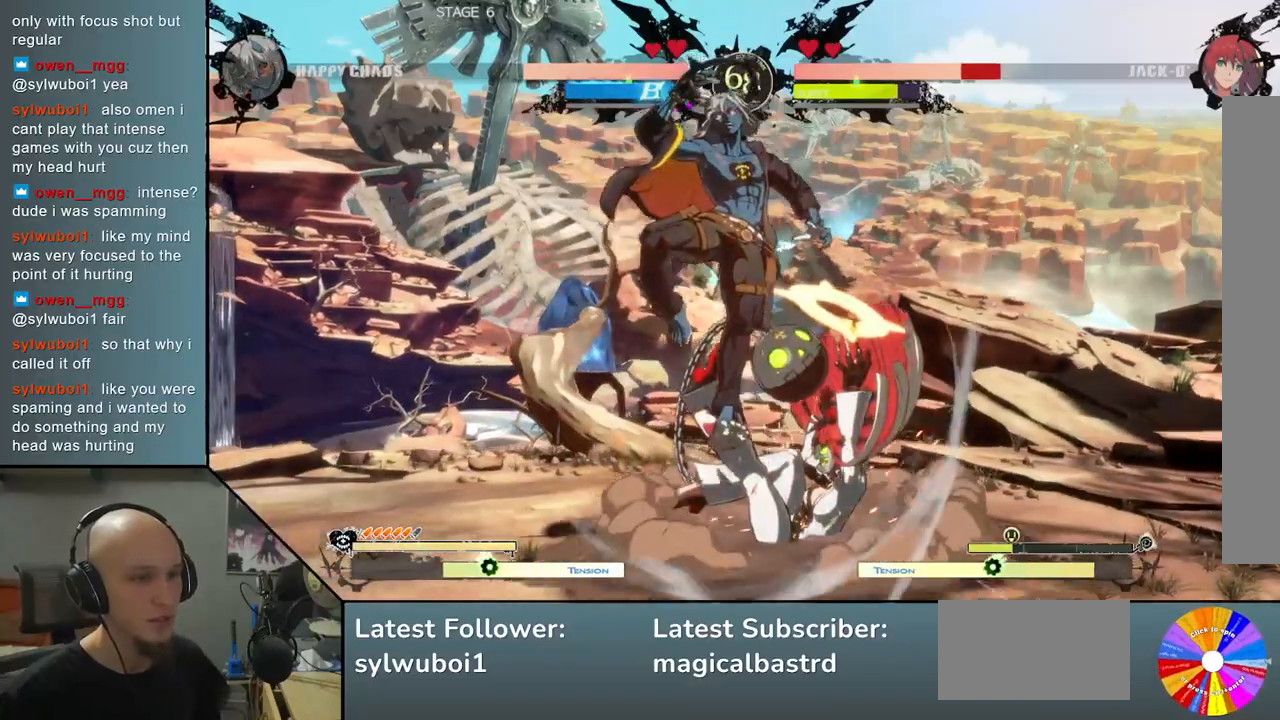
{"buttons": ["R2"], "left_stick": "right", "events": [[33, "CIRCLE", "up"], [150, "CIRCLE", "down"], [183, "left_stick", "center"], [217, "CIRCLE", "up"], [300, "CIRCLE", "down"], [350, "left_stick", "right"], [367, "CIRCLE", "up"], [450, "R2", "down"]]}
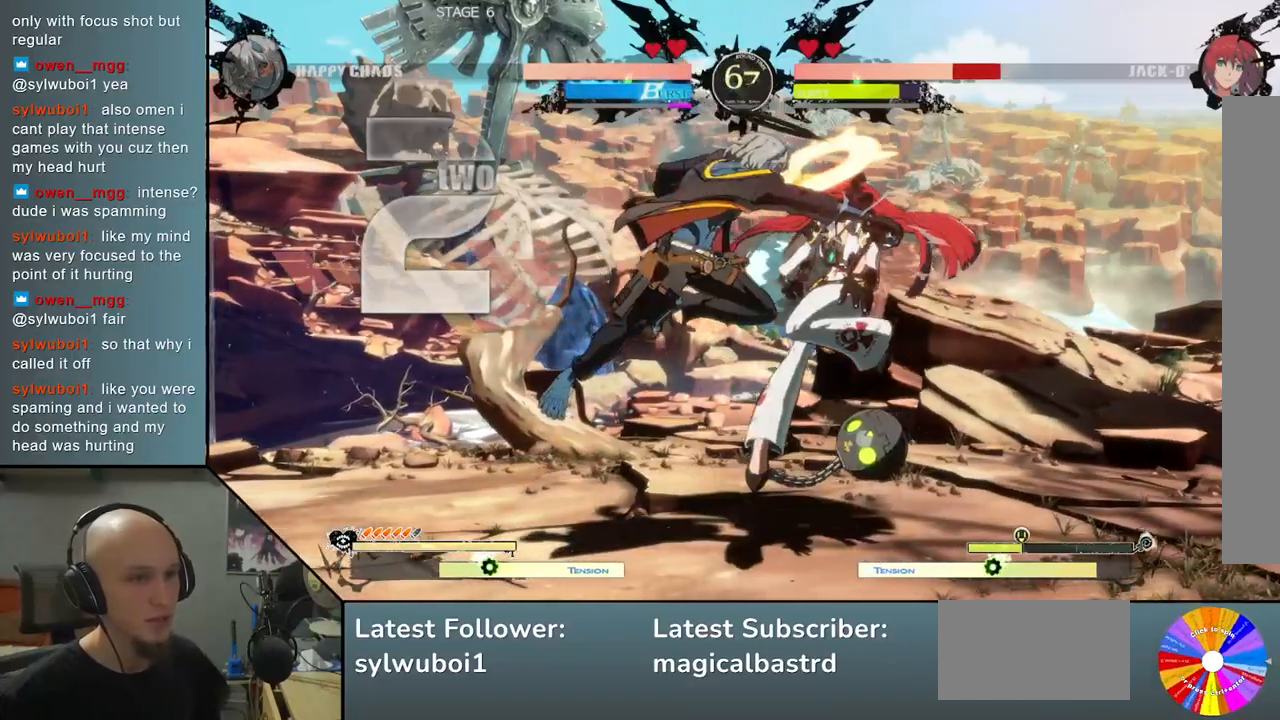
{"buttons": [], "left_stick": "right", "events": [[33, "R2", "up"], [100, "R2", "down"], [150, "R2", "up"], [233, "L2", "down"], [317, "L2", "up"], [400, "L2", "down"], [450, "L2", "up"]]}
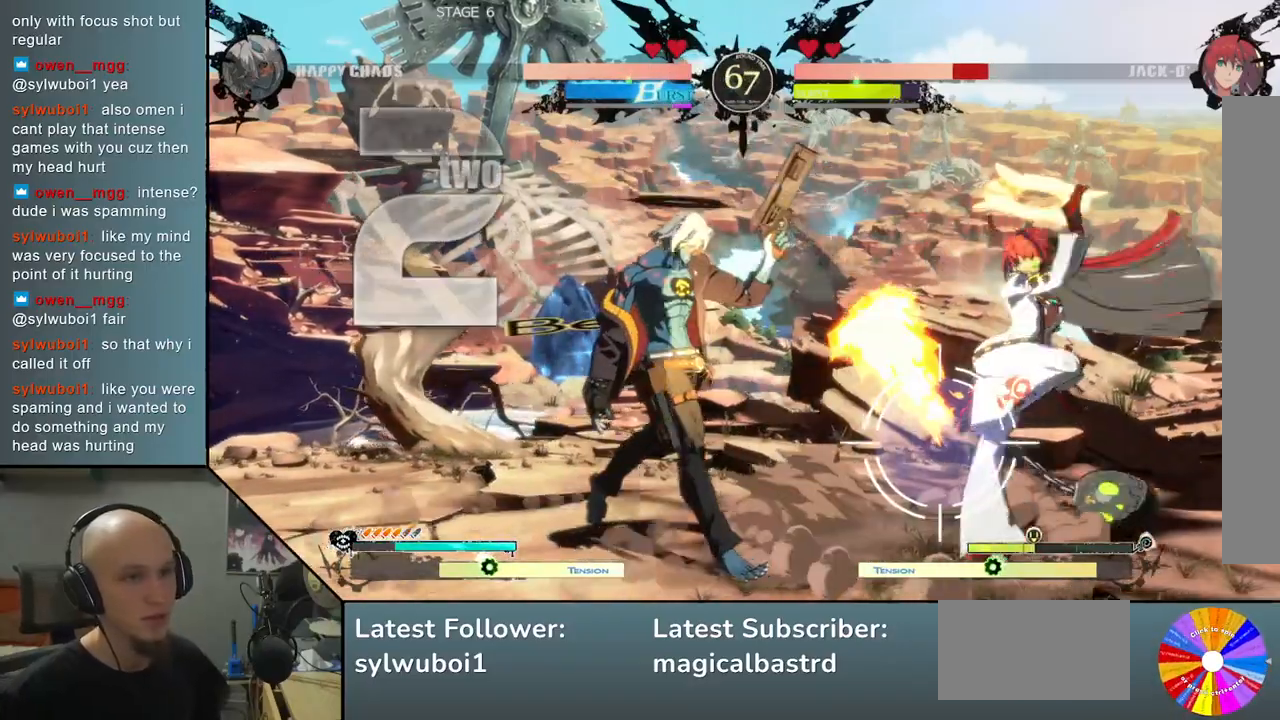
{"buttons": ["CROSS"], "left_stick": "down", "events": [[17, "L2", "down"], [117, "L2", "up"], [283, "SQUARE", "down"], [317, "left_stick", "down"], [400, "SQUARE", "up"], [500, "CROSS", "down"]]}
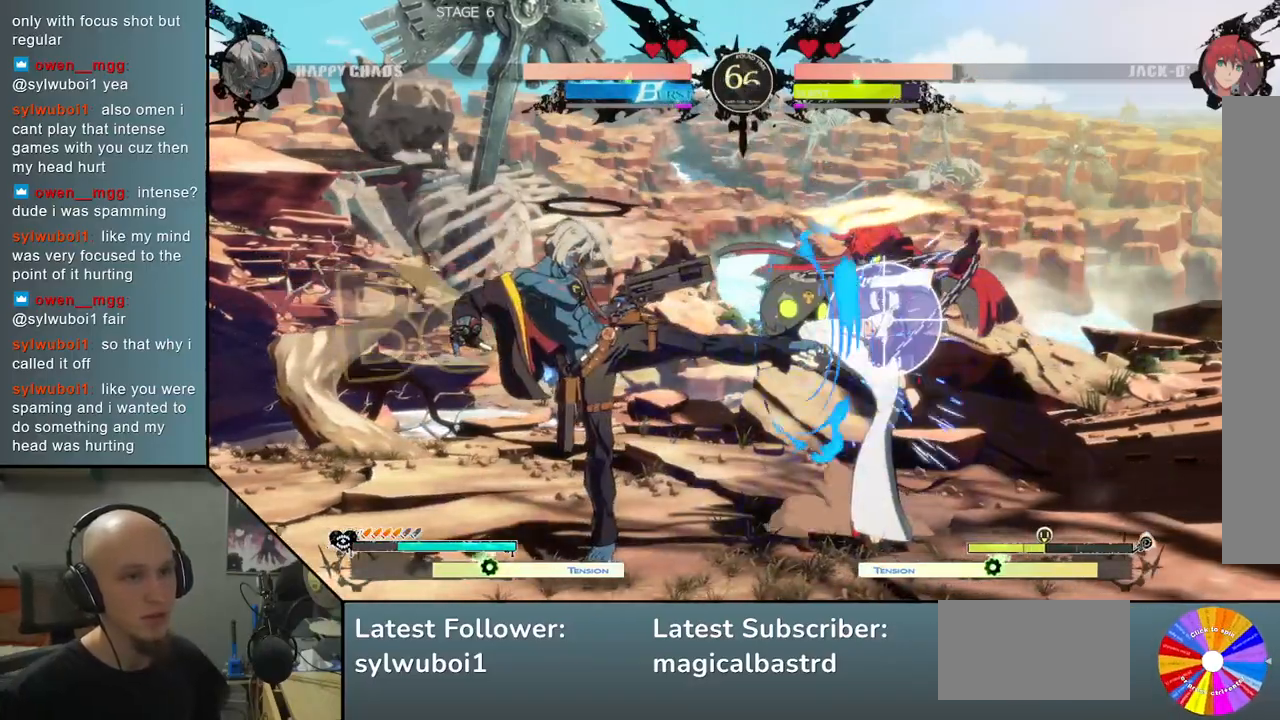
{"buttons": [], "left_stick": "right", "events": [[100, "CROSS", "up"], [117, "CROSS", "down"], [200, "left_stick", "center"], [233, "CROSS", "up"], [317, "left_stick", "right"], [350, "L2", "down"], [433, "L2", "up"]]}
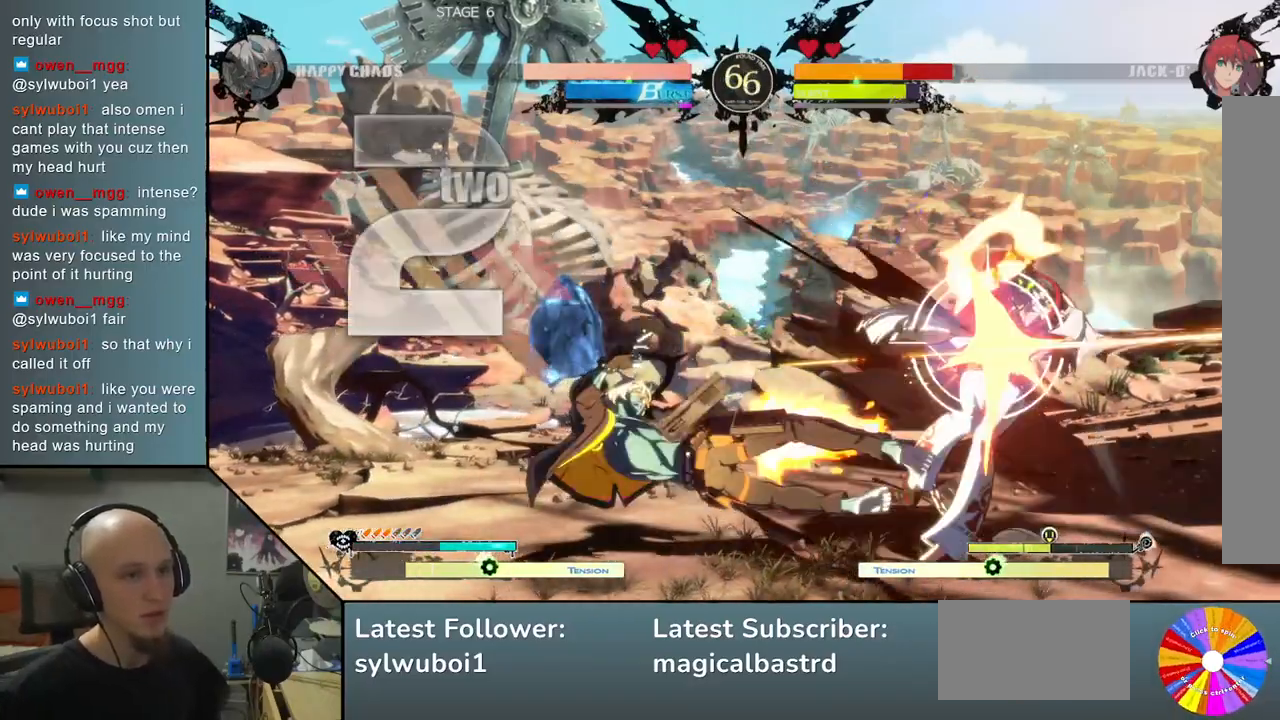
{"buttons": [], "left_stick": "right", "events": [[33, "L2", "down"], [100, "L2", "up"], [183, "L2", "down"], [250, "L2", "up"], [333, "R2", "down"], [417, "R2", "up"]]}
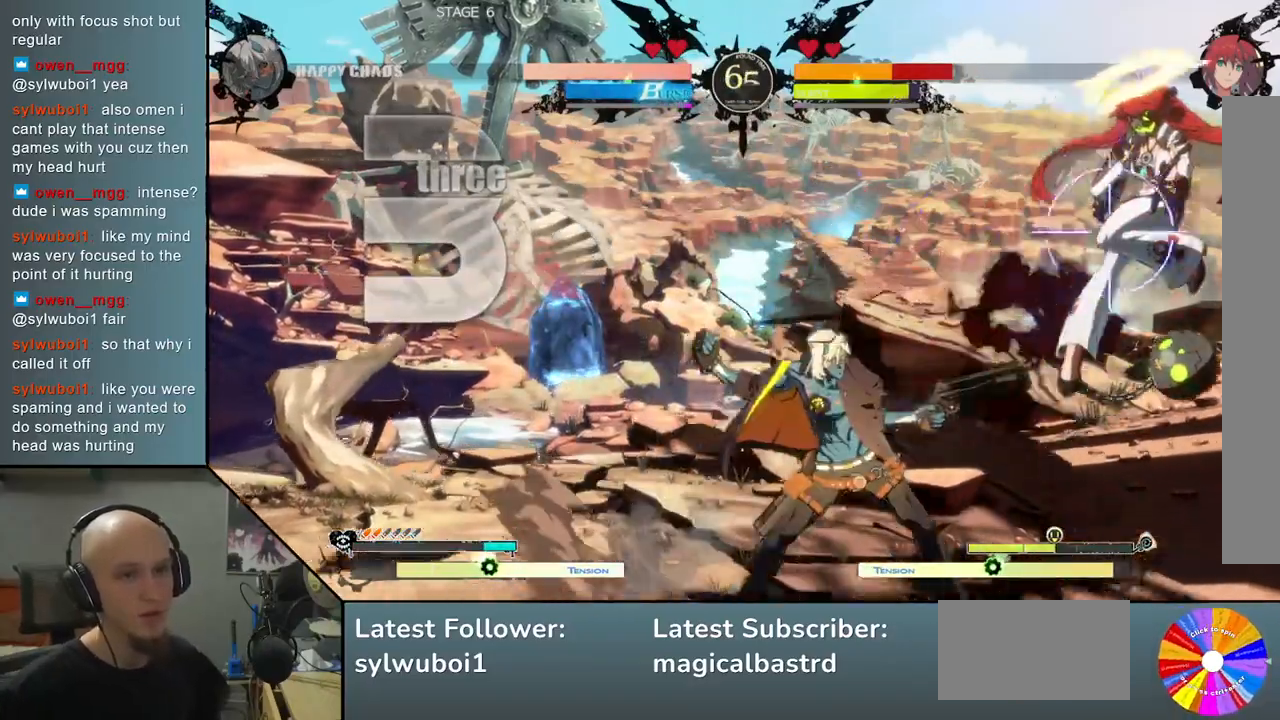
{"buttons": [], "left_stick": "right", "events": [[33, "R2", "down"], [117, "R2", "up"]]}
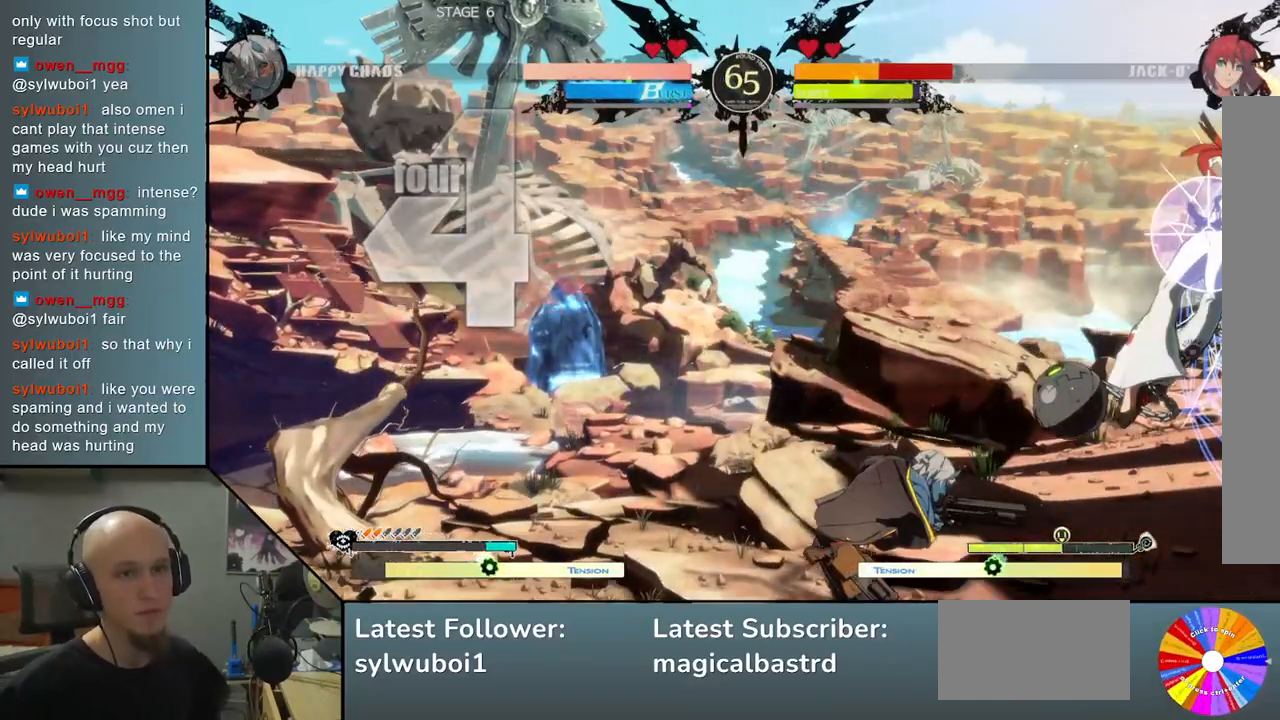
{"buttons": [], "left_stick": "right", "events": [[250, "R2", "down"], [350, "R2", "up"]]}
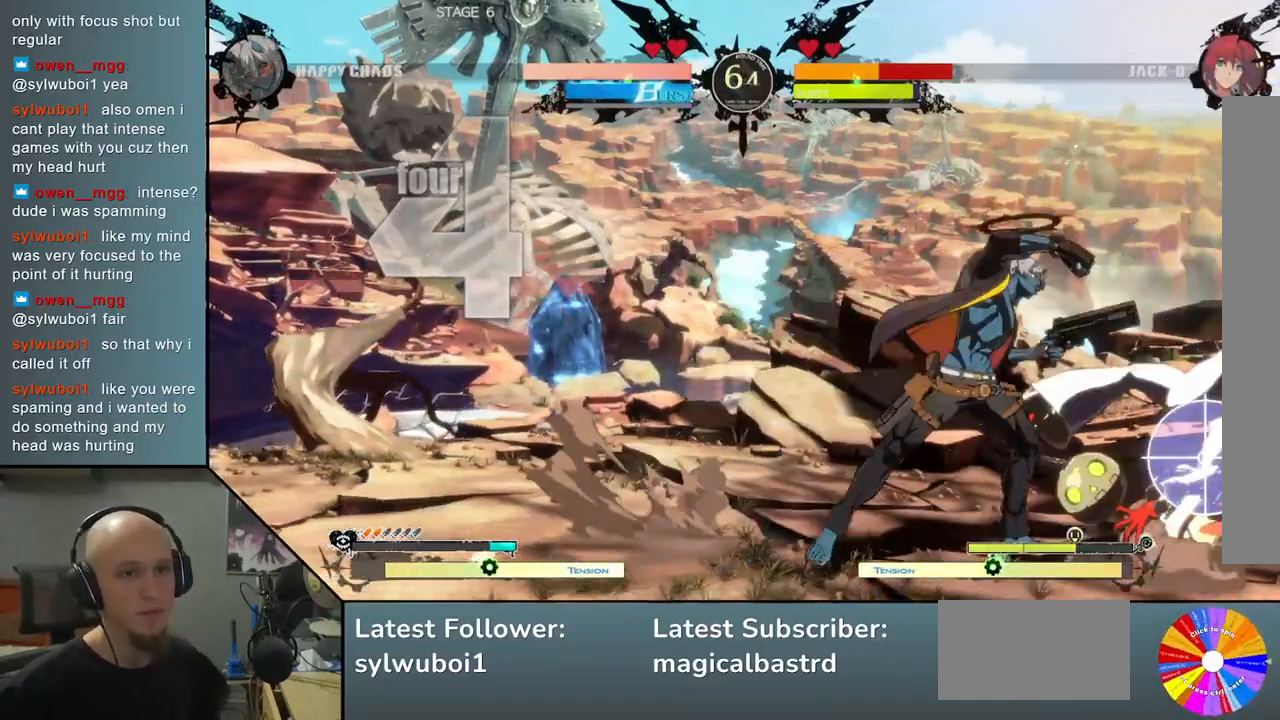
{"buttons": [], "left_stick": "down", "events": [[367, "left_stick", "down"], [417, "SQUARE", "down"], [500, "SQUARE", "up"]]}
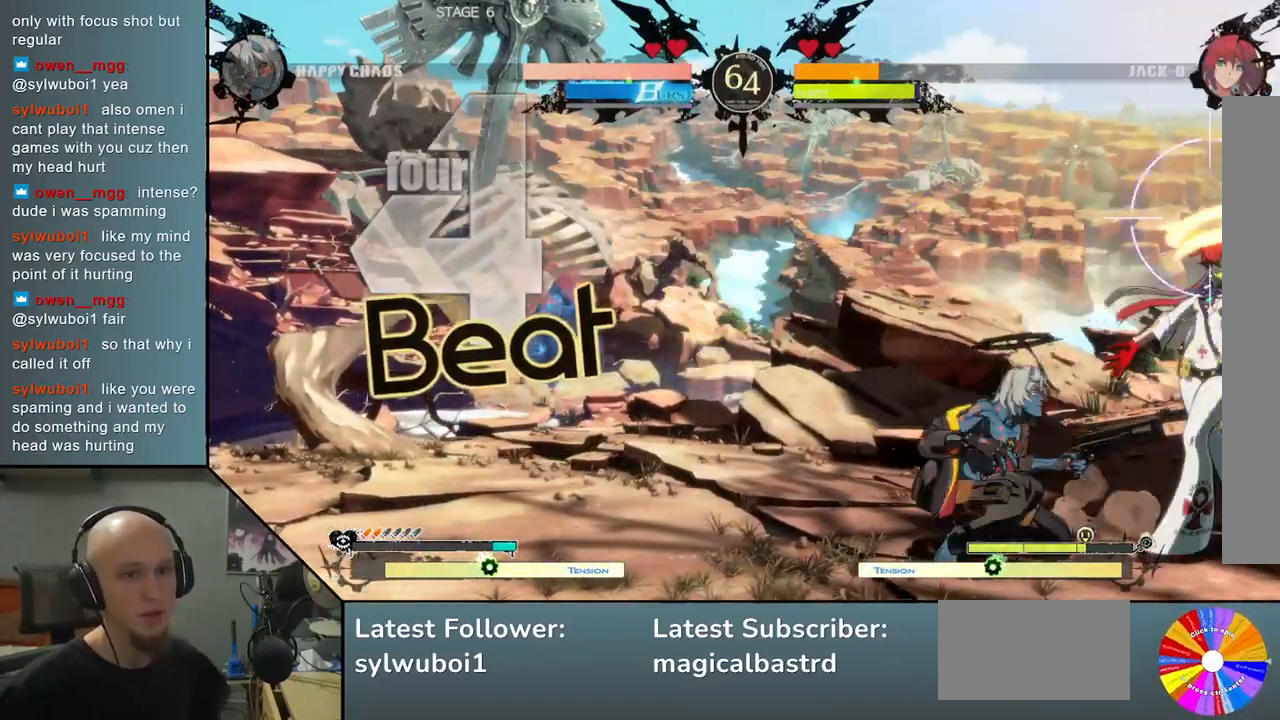
{"buttons": ["L2"], "left_stick": "right", "events": [[117, "CROSS", "down"], [200, "CROSS", "up"], [250, "CROSS", "down"], [350, "CROSS", "up"], [367, "left_stick", "center"], [417, "left_stick", "right"], [500, "L2", "down"]]}
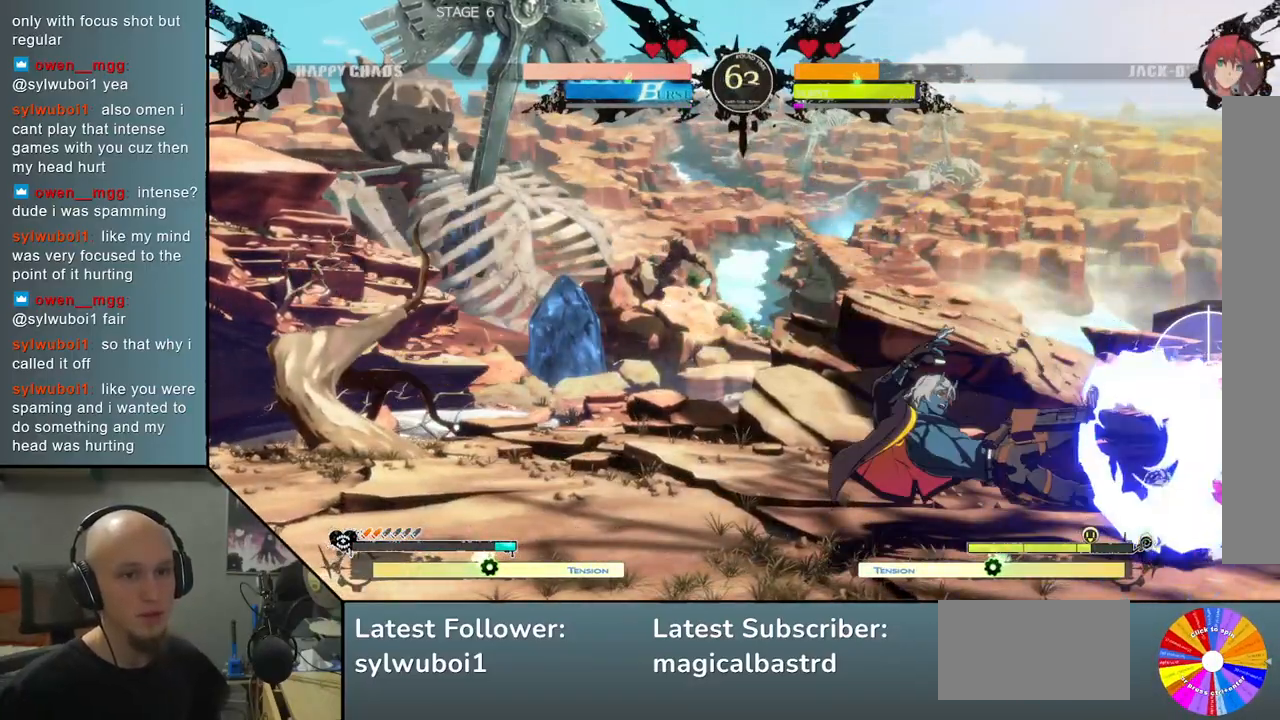
{"buttons": [], "left_stick": "right", "events": [[100, "L2", "up"], [183, "L2", "down"], [250, "L2", "up"]]}
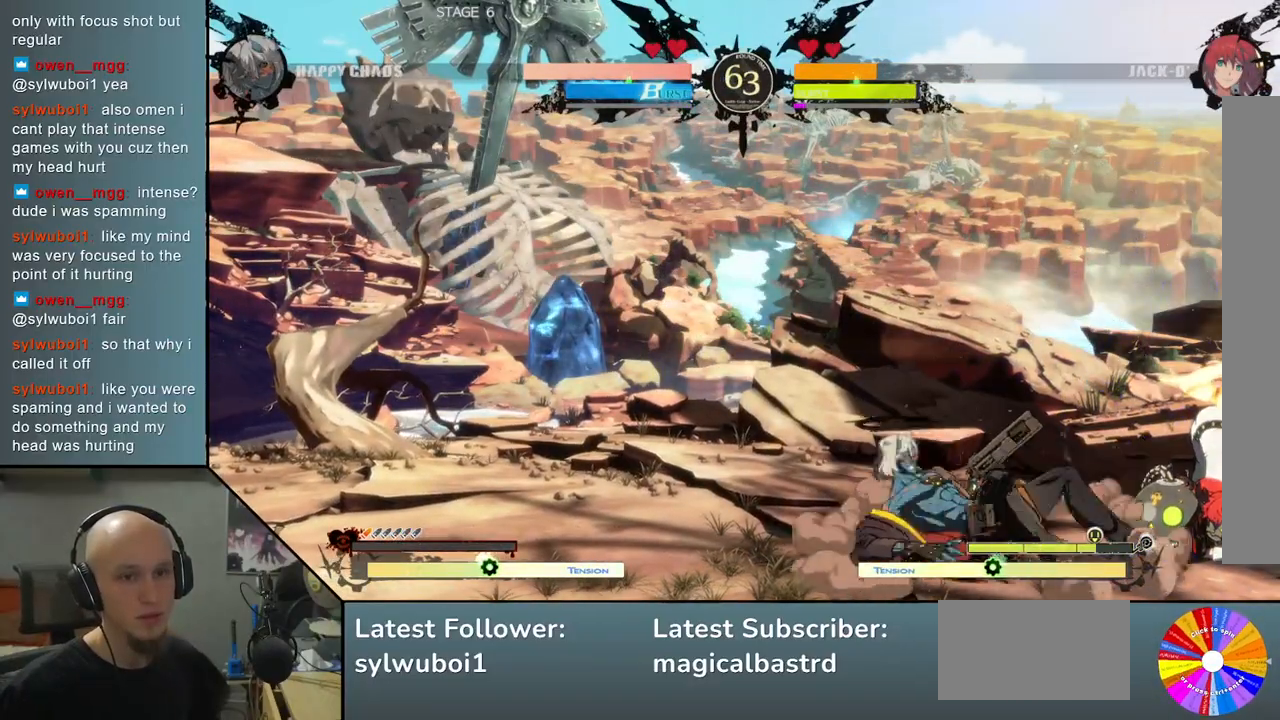
{"buttons": [], "left_stick": "right", "events": [[33, "SQUARE", "down"], [33, "left_stick", "down"], [150, "SQUARE", "up"], [267, "CIRCLE", "down"], [317, "left_stick", "right"], [350, "CIRCLE", "up"], [433, "CIRCLE", "down"], [483, "CIRCLE", "up"]]}
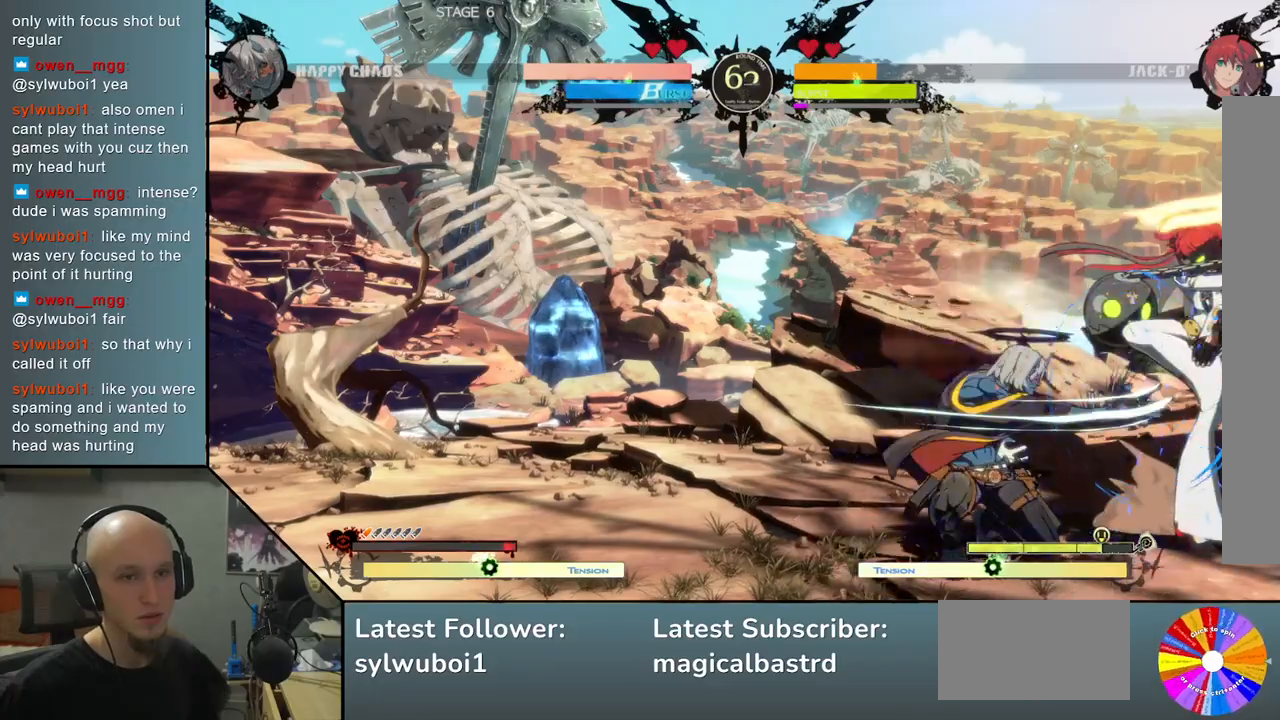
{"buttons": [], "left_stick": "right", "events": [[150, "R2", "down"], [200, "R2", "up"], [317, "R2", "down"], [400, "R2", "up"]]}